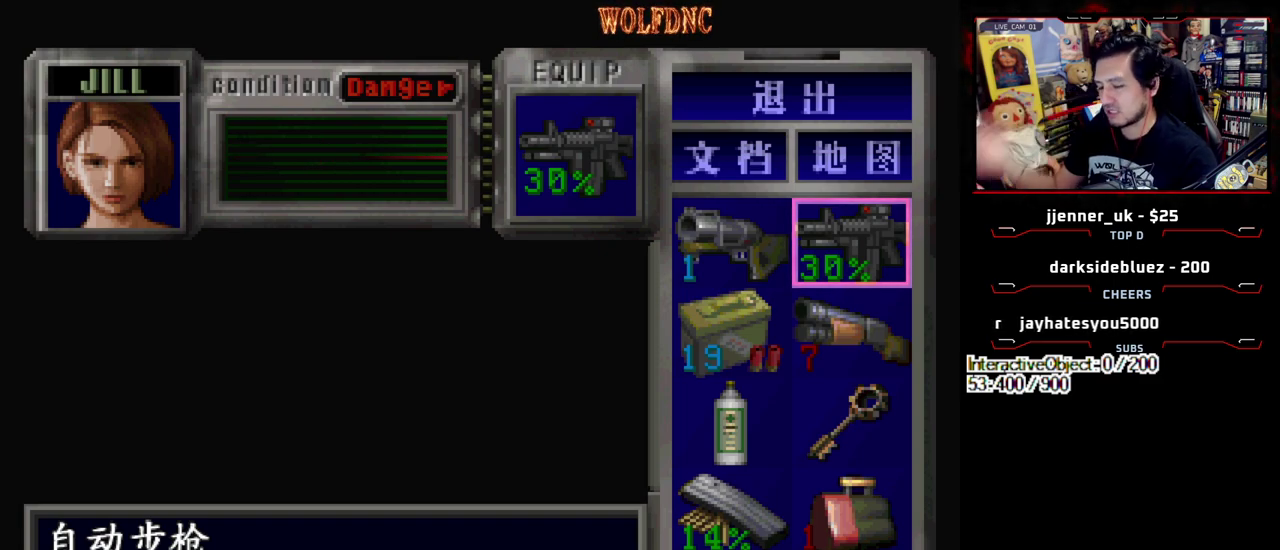
Gameplay with a controller (PlayStation layout); each line is a JSON object with the inputs held at the frame after it. "events" lists button and stick changes between this image and that frame as [ms after this image, input, new state], when the widget could be followed in between. Not read: L3 R3.
{"buttons": [], "events": []}
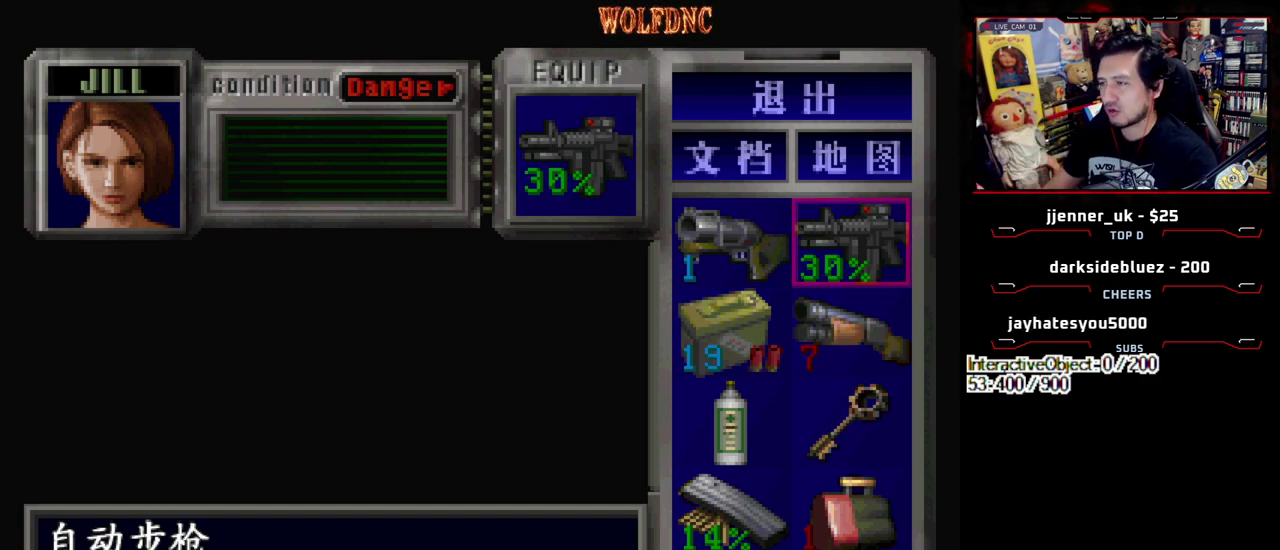
{"buttons": [], "events": []}
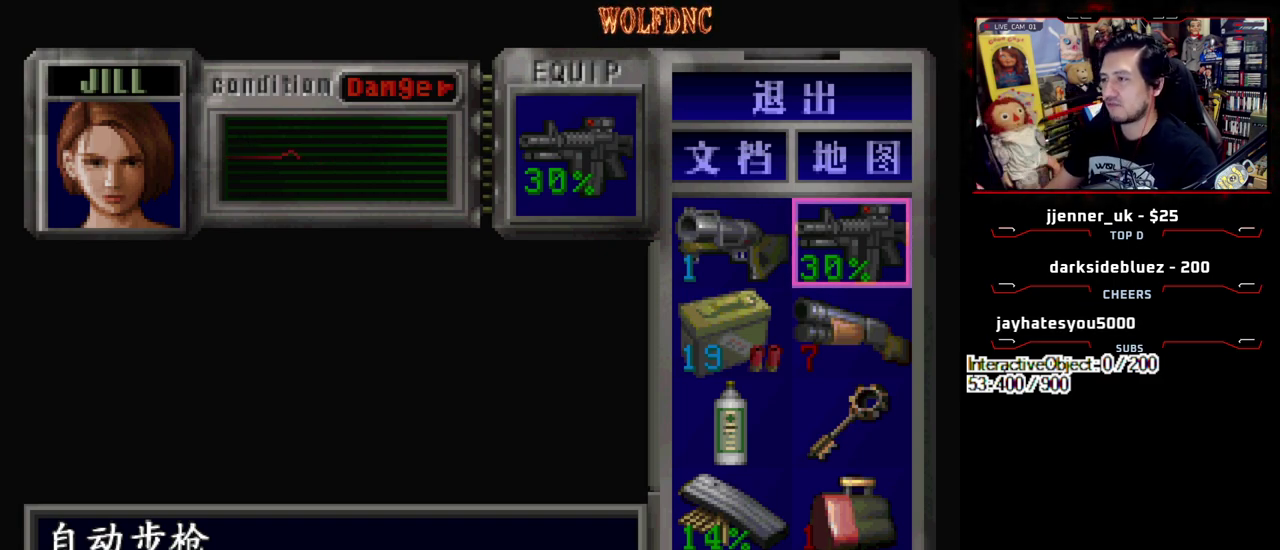
{"buttons": ["R1", "DPAD_DOWN"], "events": [[33, "SQUARE", "down"], [83, "SQUARE", "up"], [167, "SQUARE", "down"], [267, "DPAD_DOWN", "down"], [267, "R1", "down"], [267, "SQUARE", "up"]]}
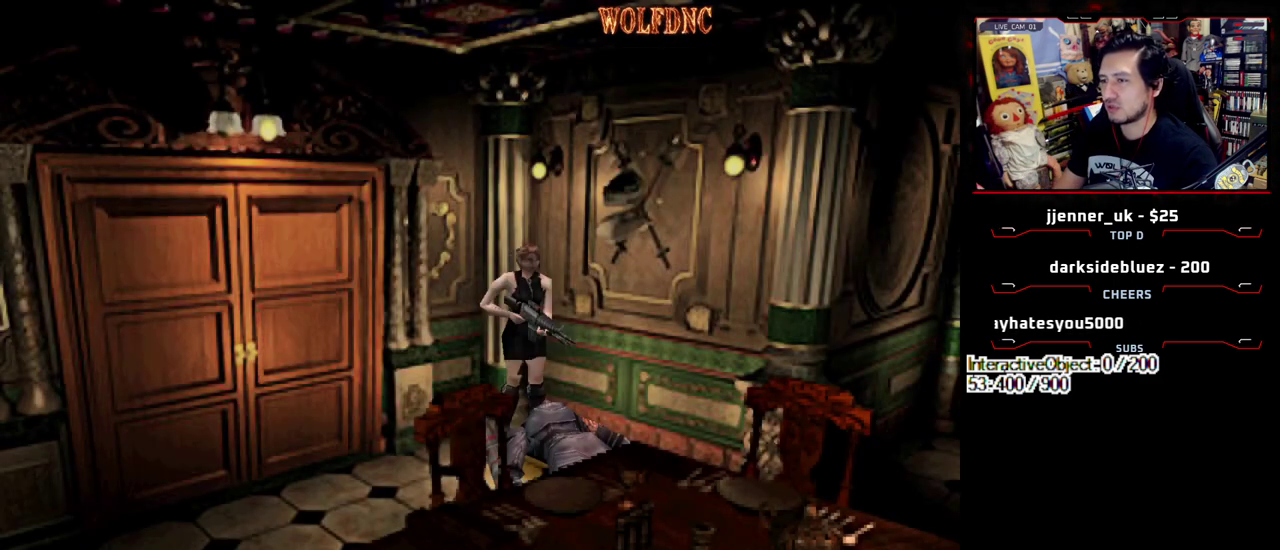
{"buttons": ["CROSS", "R1", "DPAD_DOWN"], "events": [[183, "CROSS", "down"], [283, "R1", "up"], [333, "R1", "down"]]}
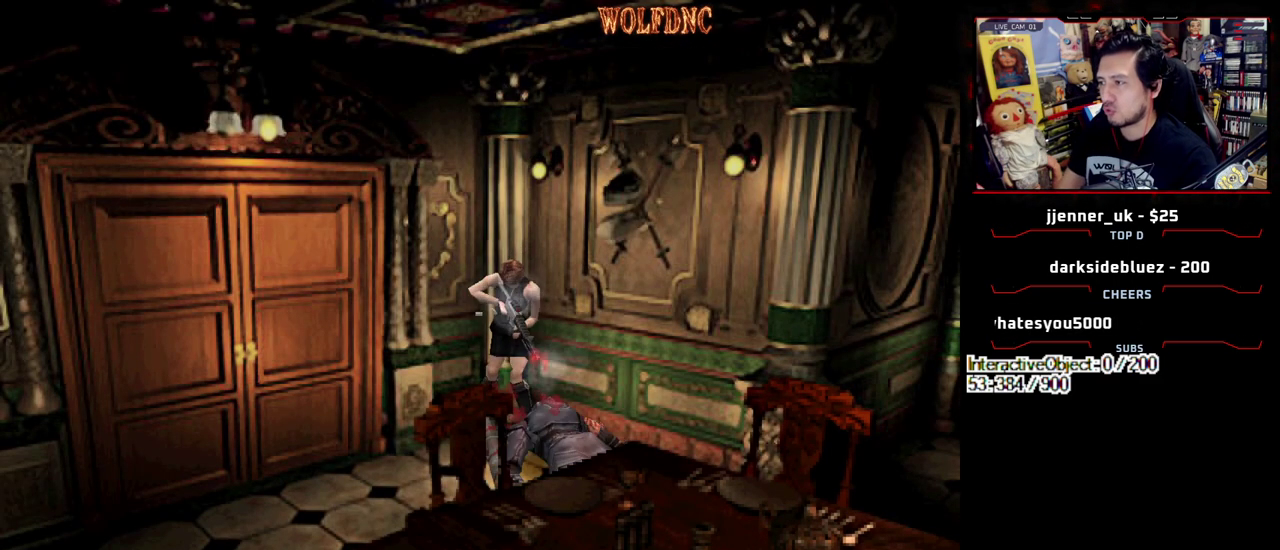
{"buttons": ["CROSS", "R1", "DPAD_DOWN"], "events": [[67, "R1", "up"], [200, "R1", "down"], [250, "R1", "up"], [300, "R1", "down"], [433, "R1", "up"], [483, "R1", "down"]]}
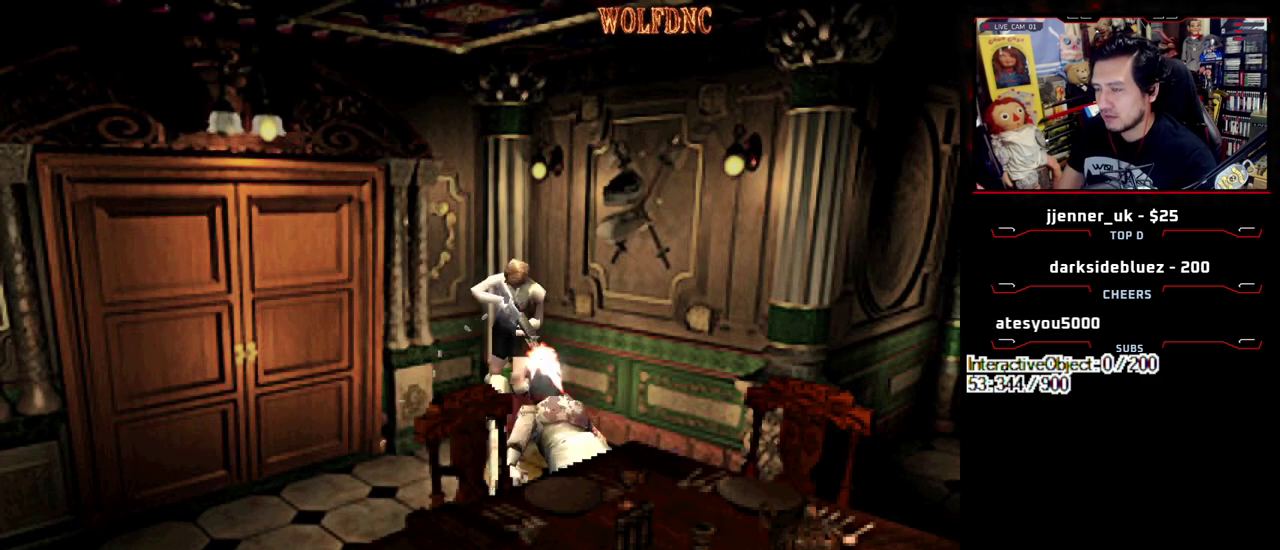
{"buttons": ["CROSS", "R1", "DPAD_DOWN"], "events": [[33, "R1", "up"], [83, "R1", "down"]]}
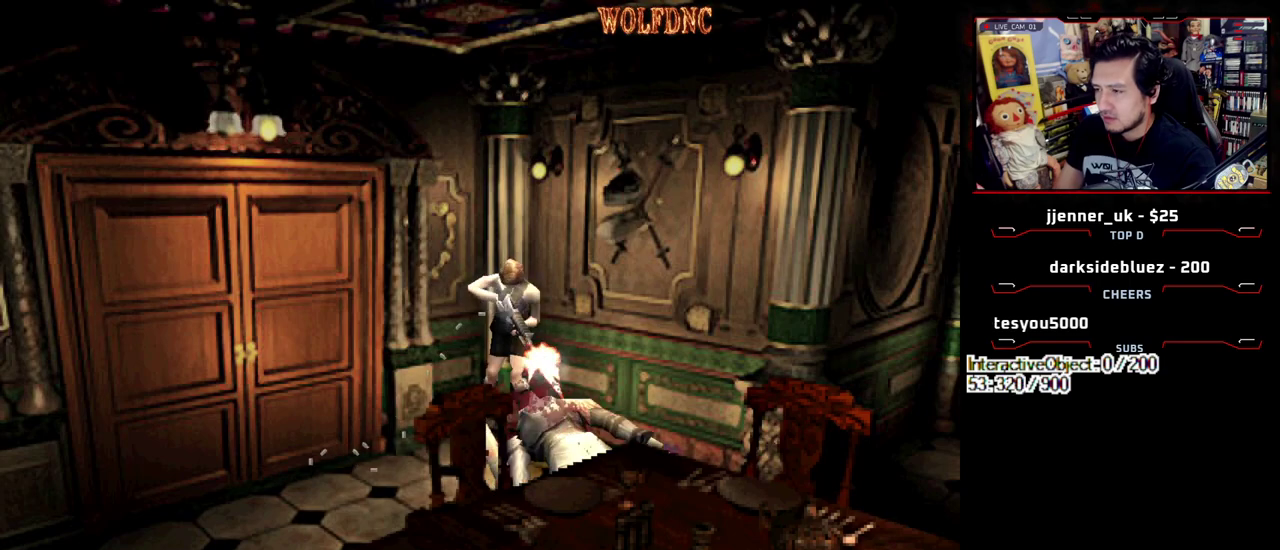
{"buttons": ["CROSS", "R1", "DPAD_DOWN"], "events": [[33, "R1", "up"], [183, "R1", "down"], [233, "R1", "up"], [283, "R1", "down"], [333, "R1", "up"], [467, "R1", "down"]]}
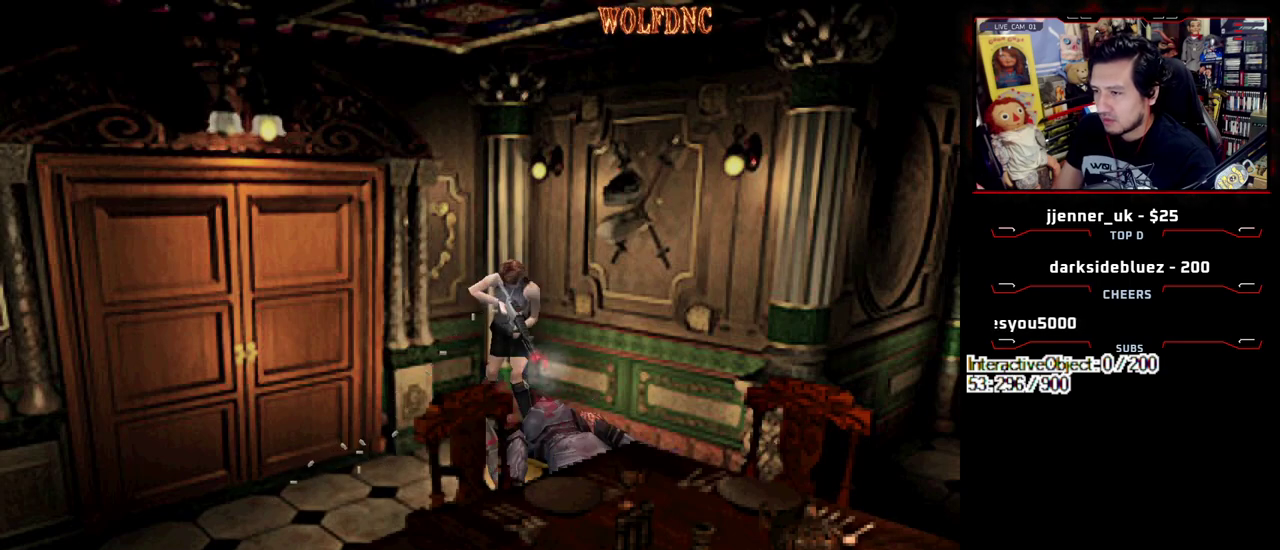
{"buttons": ["CROSS", "DPAD_DOWN"], "events": [[17, "R1", "up"], [67, "R1", "down"], [200, "R1", "up"], [250, "R1", "down"], [300, "R1", "up"], [433, "R1", "down"], [483, "R1", "up"]]}
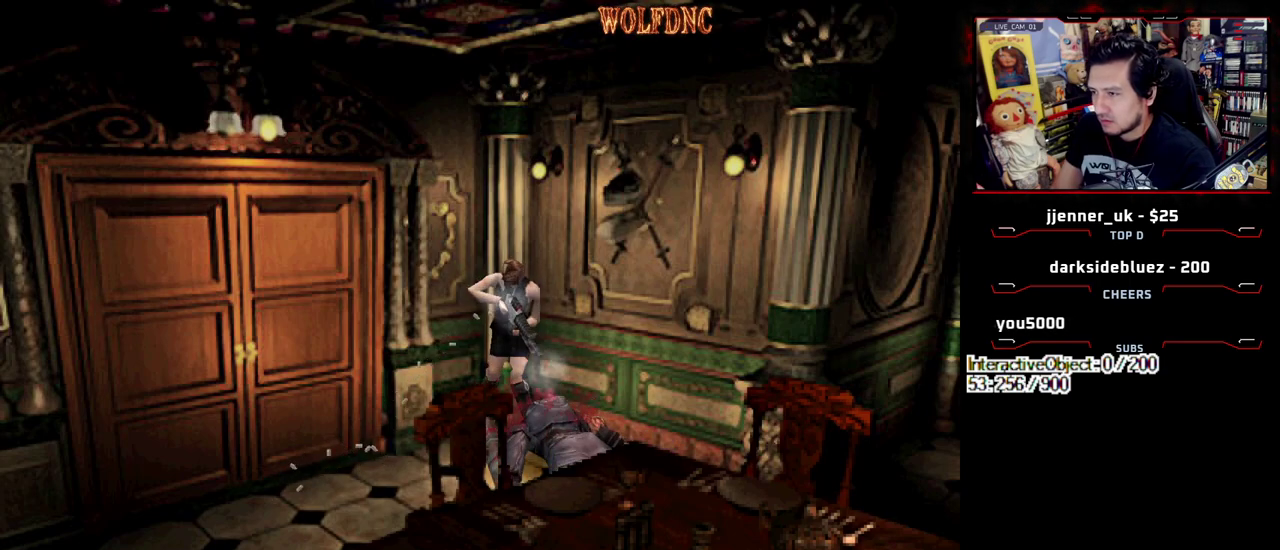
{"buttons": ["CROSS", "R1", "DPAD_DOWN"], "events": [[33, "R1", "down"], [83, "R1", "up"], [217, "R1", "down"], [267, "R1", "up"], [400, "R1", "down"]]}
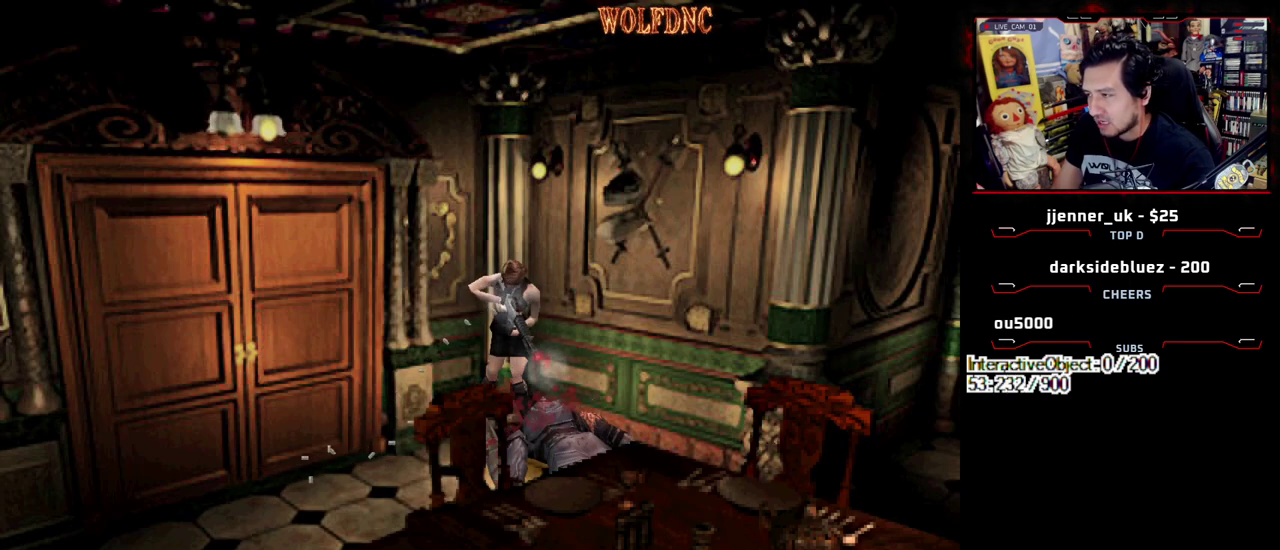
{"buttons": ["CROSS", "R1", "DPAD_DOWN"], "events": [[50, "R1", "up"], [183, "R1", "down"], [233, "R1", "up"], [283, "R1", "down"], [333, "R1", "up"], [467, "R1", "down"]]}
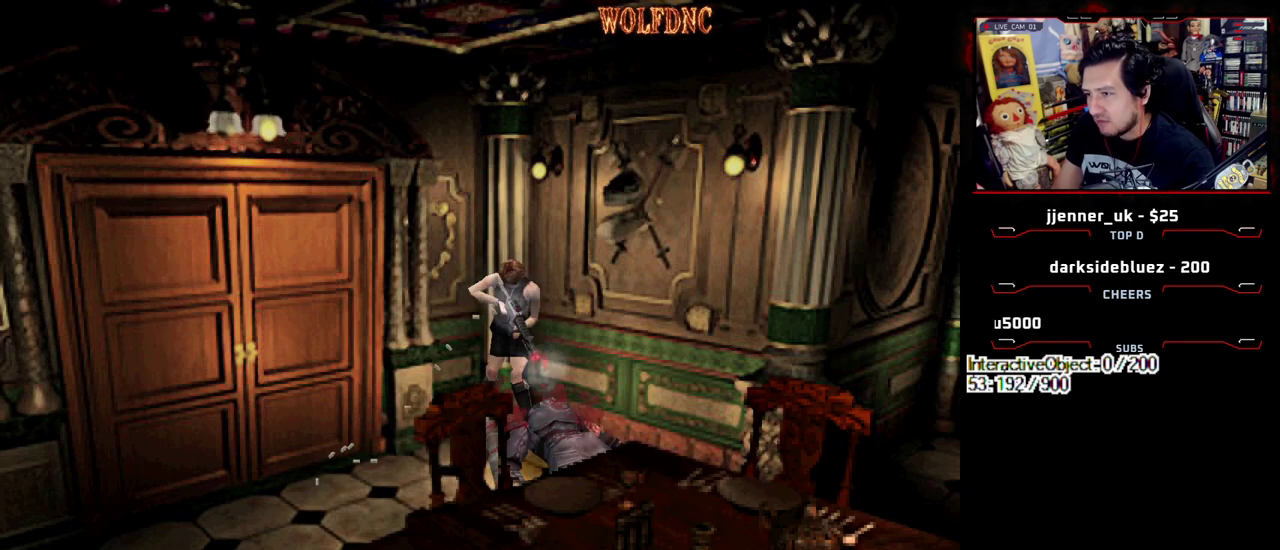
{"buttons": ["CROSS", "DPAD_DOWN"], "events": [[17, "R1", "up"], [67, "R1", "down"], [200, "R1", "up"], [250, "R1", "down"], [300, "R1", "up"], [433, "R1", "down"], [483, "R1", "up"]]}
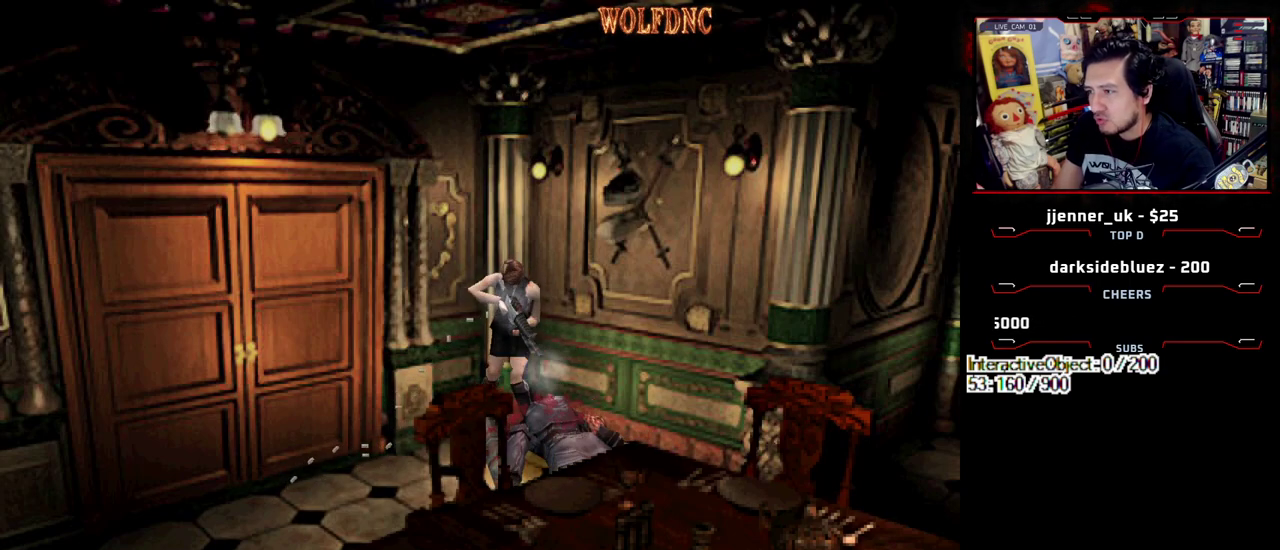
{"buttons": ["CROSS", "R1", "DPAD_DOWN"], "events": [[33, "R1", "down"], [167, "R1", "up"], [217, "R1", "down"], [267, "R1", "up"], [317, "R1", "down"], [450, "R1", "up"], [500, "R1", "down"]]}
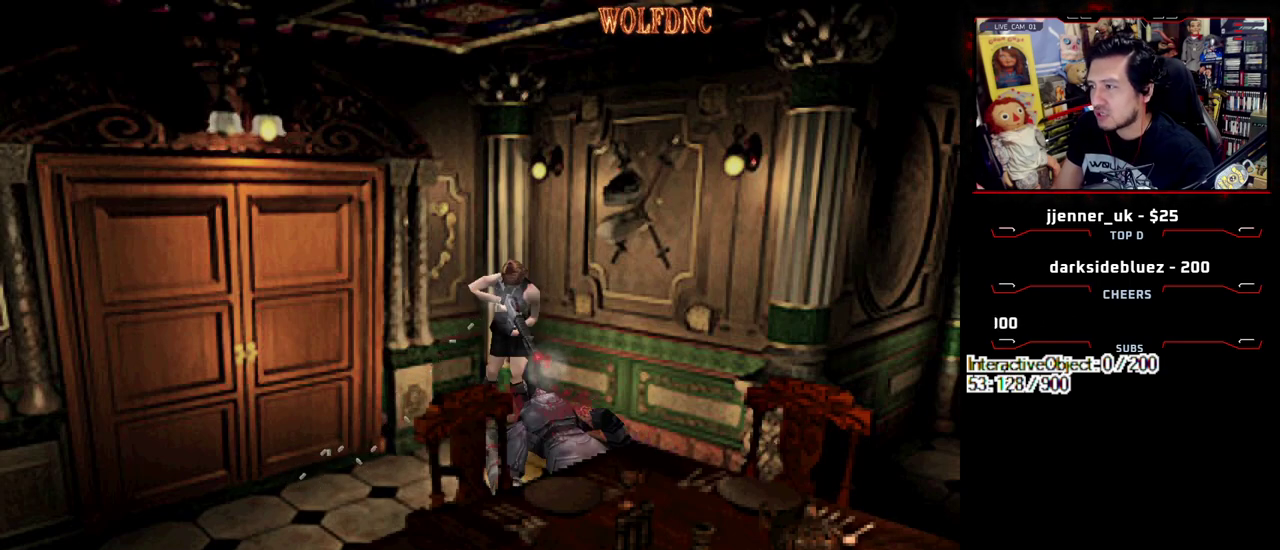
{"buttons": ["CROSS", "R1", "DPAD_DOWN"], "events": [[133, "R1", "up"], [183, "R1", "down"]]}
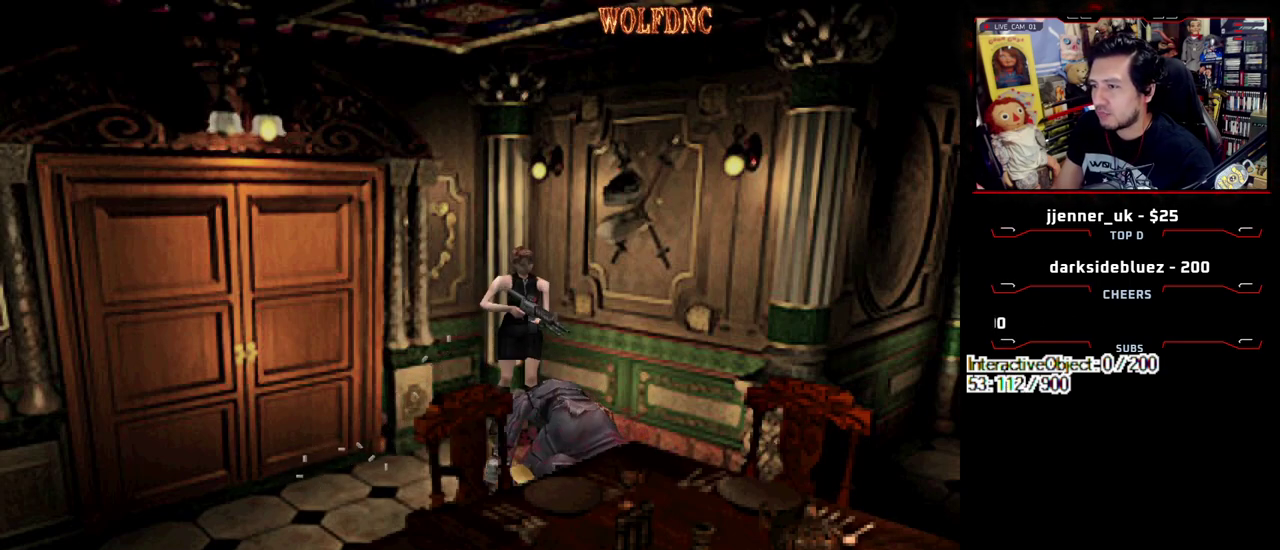
{"buttons": ["CROSS", "R1", "DPAD_DOWN"], "events": [[67, "R1", "up"], [117, "R1", "down"]]}
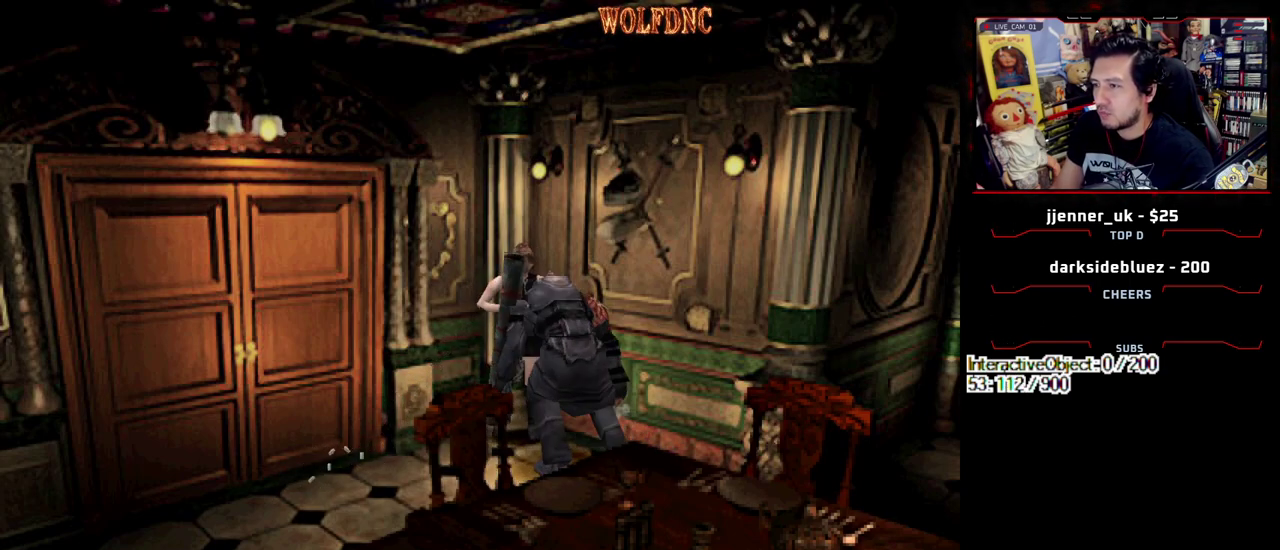
{"buttons": ["CROSS", "R1"], "events": [[317, "DPAD_DOWN", "up"], [317, "R1", "up"], [367, "R1", "down"]]}
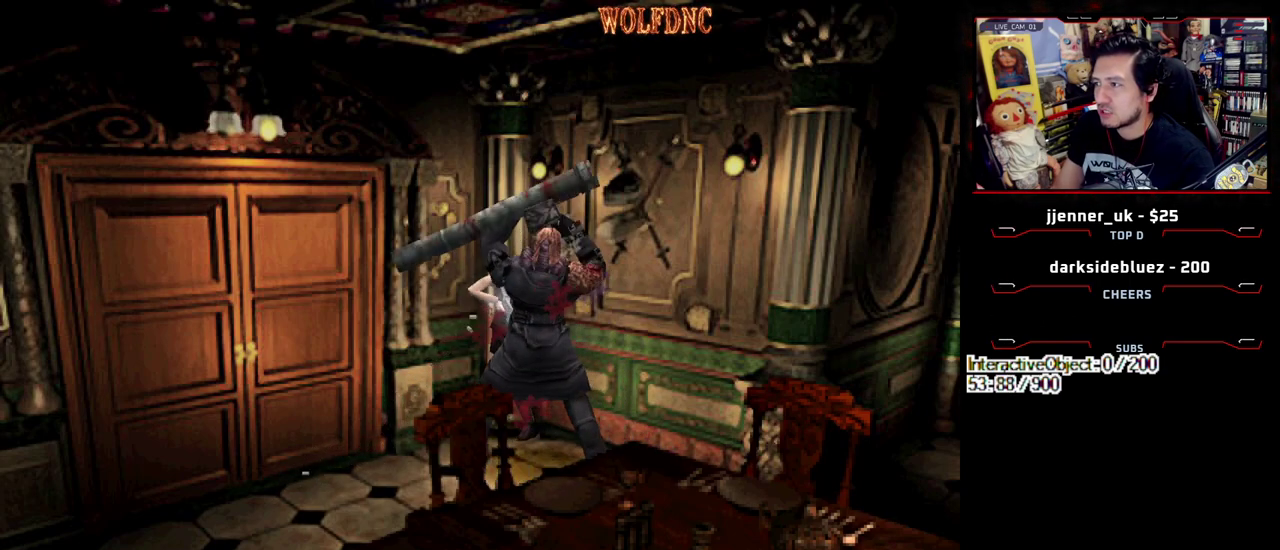
{"buttons": ["CROSS", "R1"], "events": []}
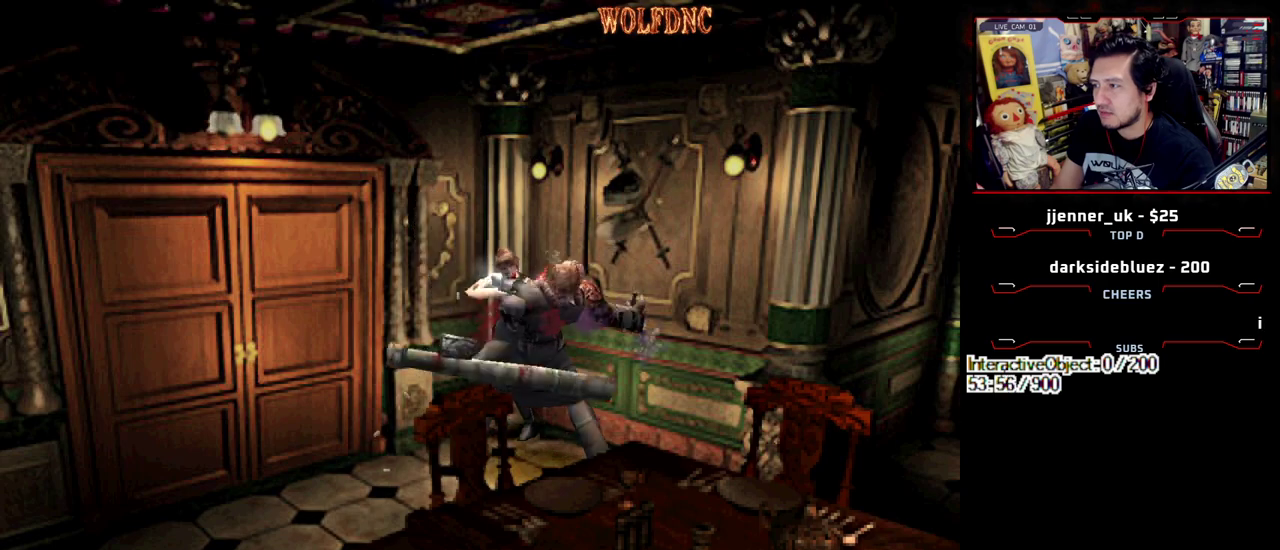
{"buttons": ["CROSS"], "events": [[483, "R1", "up"]]}
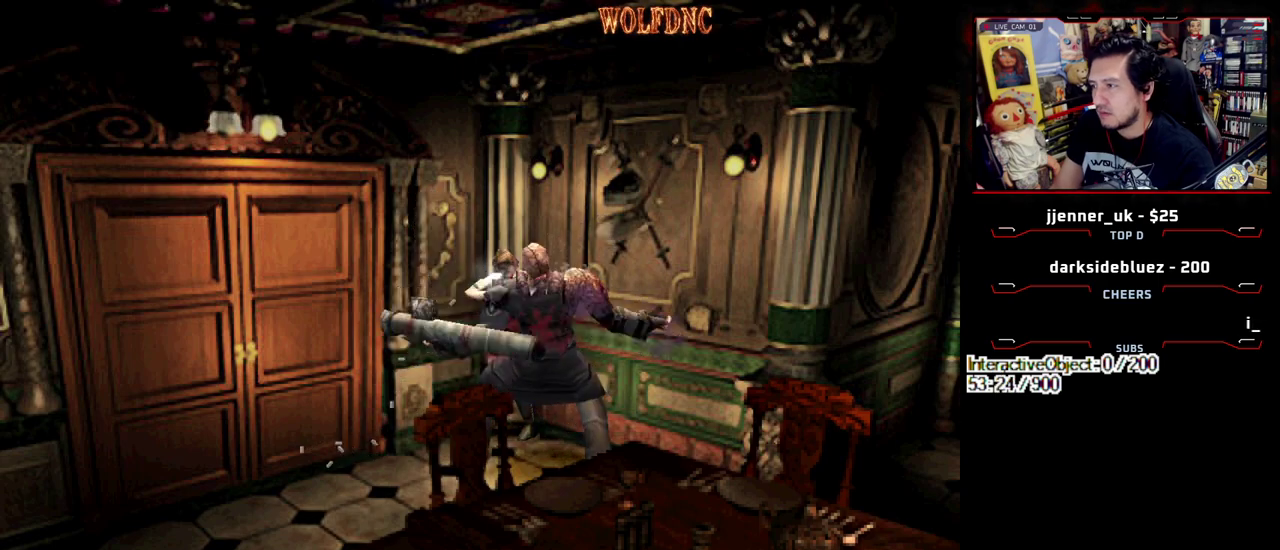
{"buttons": [], "events": [[33, "R1", "down"], [217, "R1", "up"], [267, "CROSS", "up"]]}
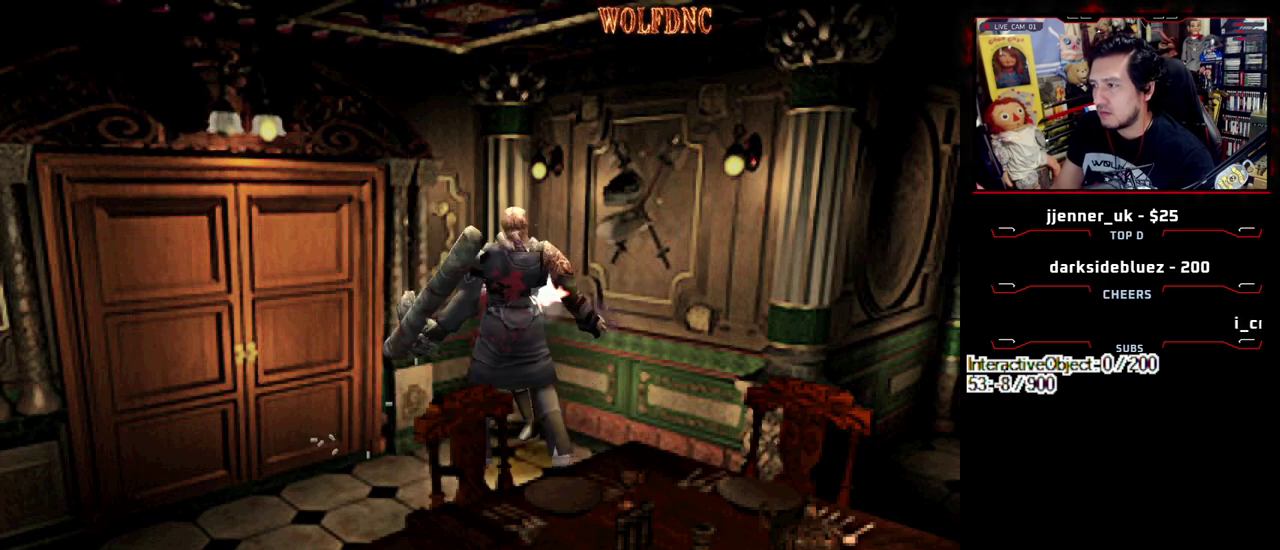
{"buttons": ["CIRCLE"], "events": [[467, "CIRCLE", "down"]]}
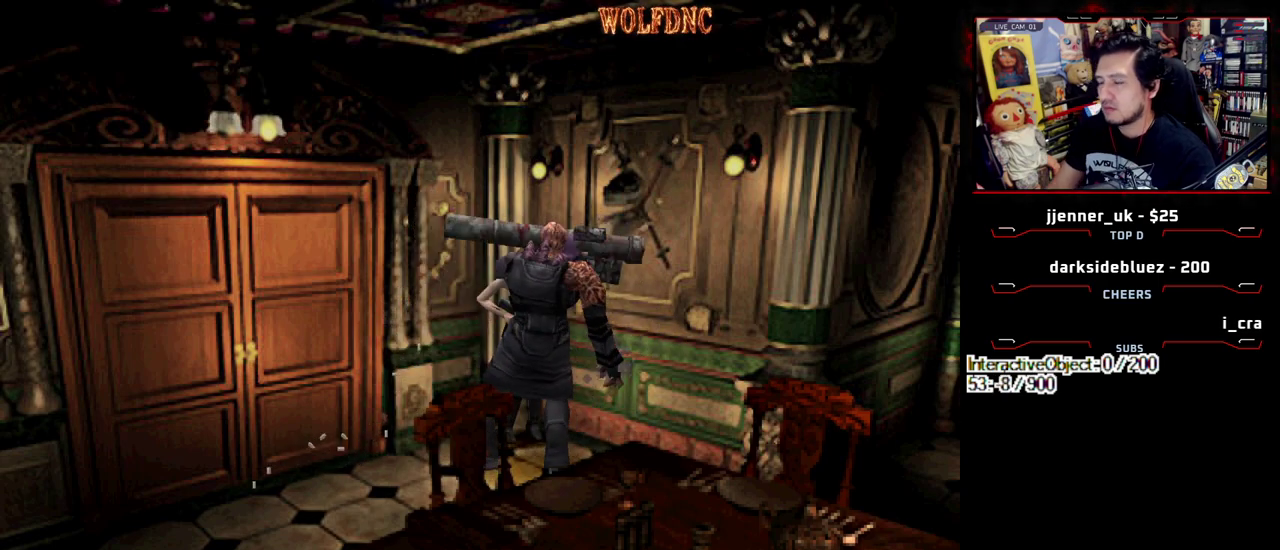
{"buttons": [], "events": [[67, "CIRCLE", "up"], [200, "CIRCLE", "down"], [350, "CIRCLE", "up"]]}
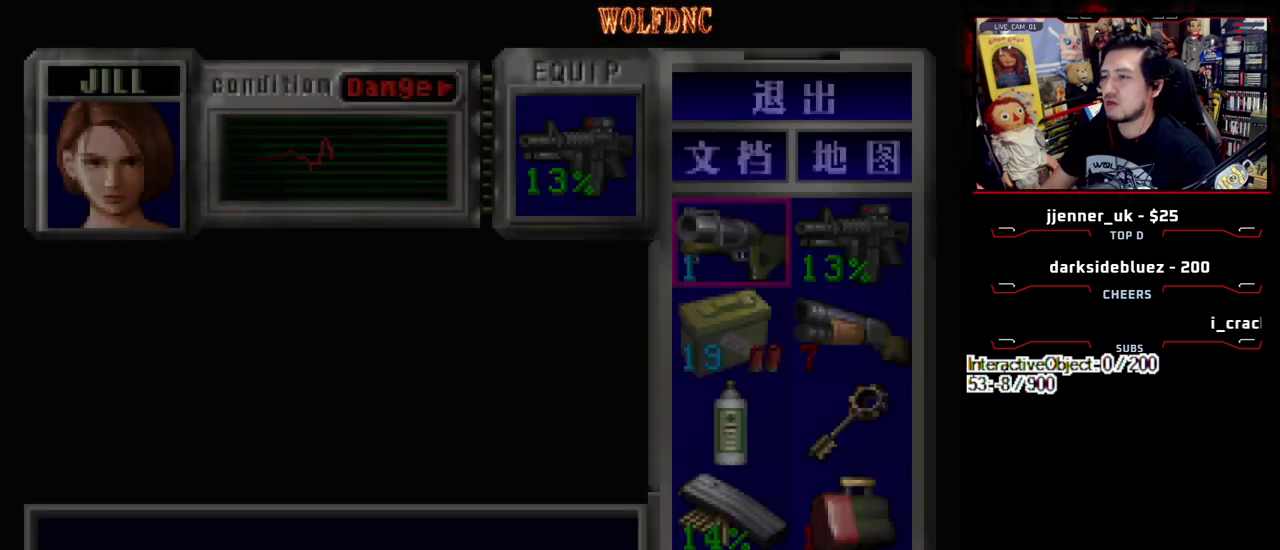
{"buttons": [], "events": [[217, "DPAD_RIGHT", "down"], [317, "DPAD_RIGHT", "up"], [400, "CROSS", "down"], [500, "CROSS", "up"]]}
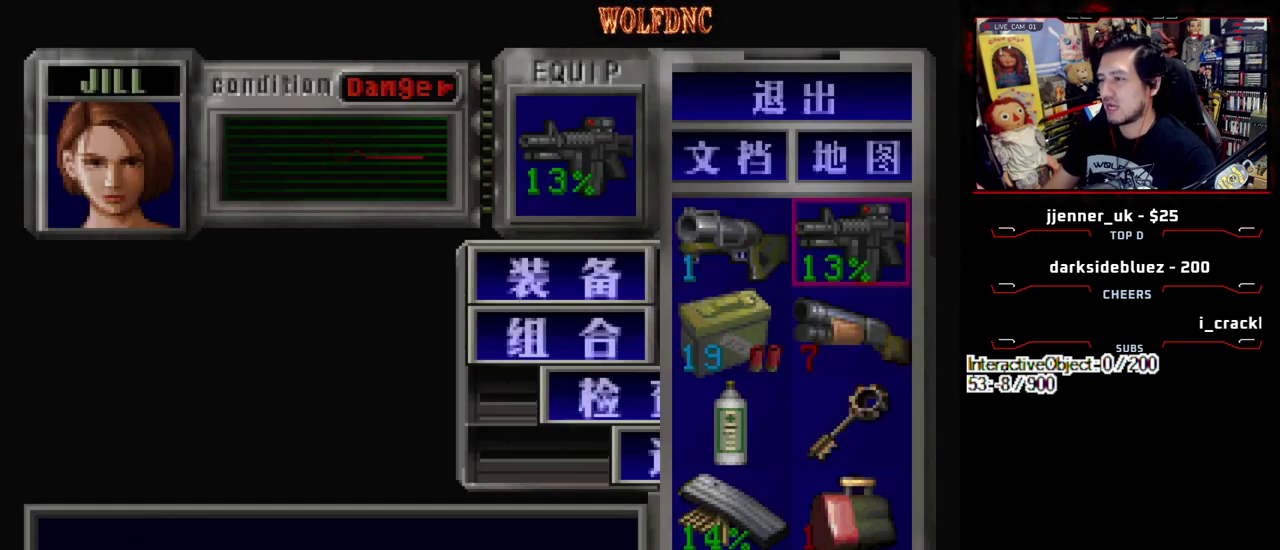
{"buttons": ["DPAD_DOWN", "DPAD_LEFT"], "events": [[50, "DPAD_DOWN", "down"], [133, "CROSS", "down"], [233, "CROSS", "up"], [467, "DPAD_LEFT", "down"]]}
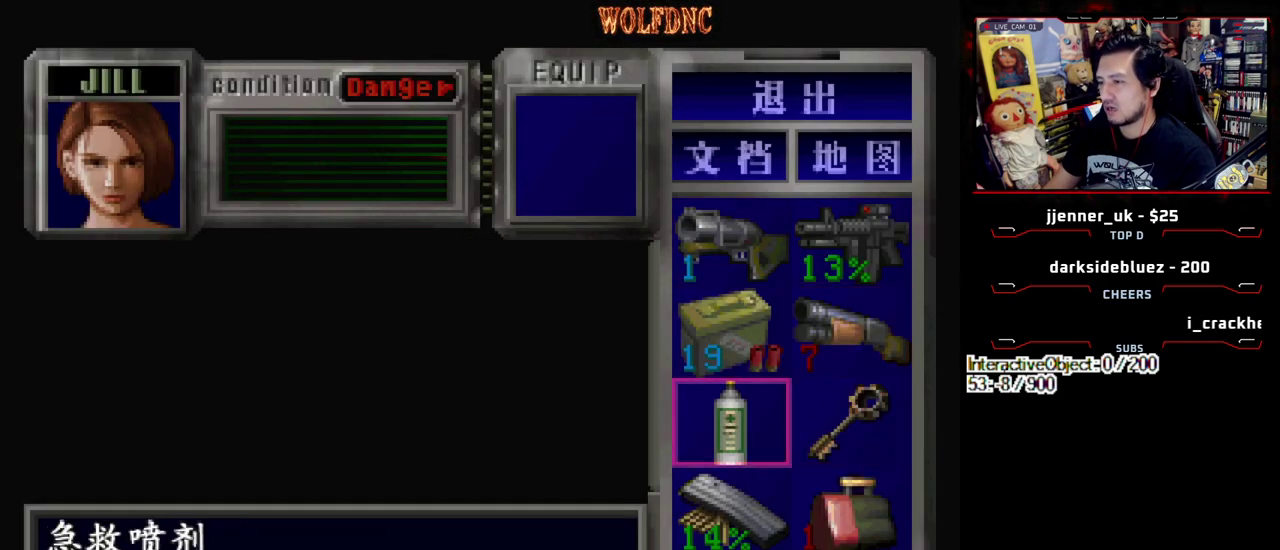
{"buttons": ["CROSS"], "events": [[17, "DPAD_LEFT", "up"], [67, "DPAD_DOWN", "up"], [433, "CROSS", "down"]]}
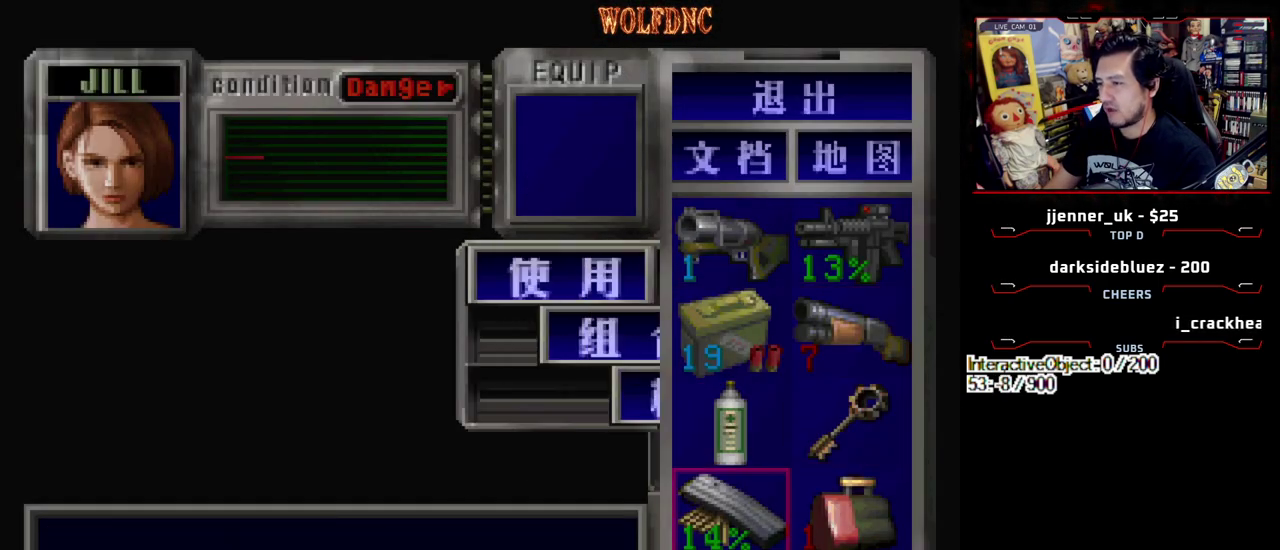
{"buttons": ["DPAD_UP"], "events": [[33, "CROSS", "up"], [167, "CROSS", "down"], [267, "CROSS", "up"], [267, "DPAD_UP", "down"]]}
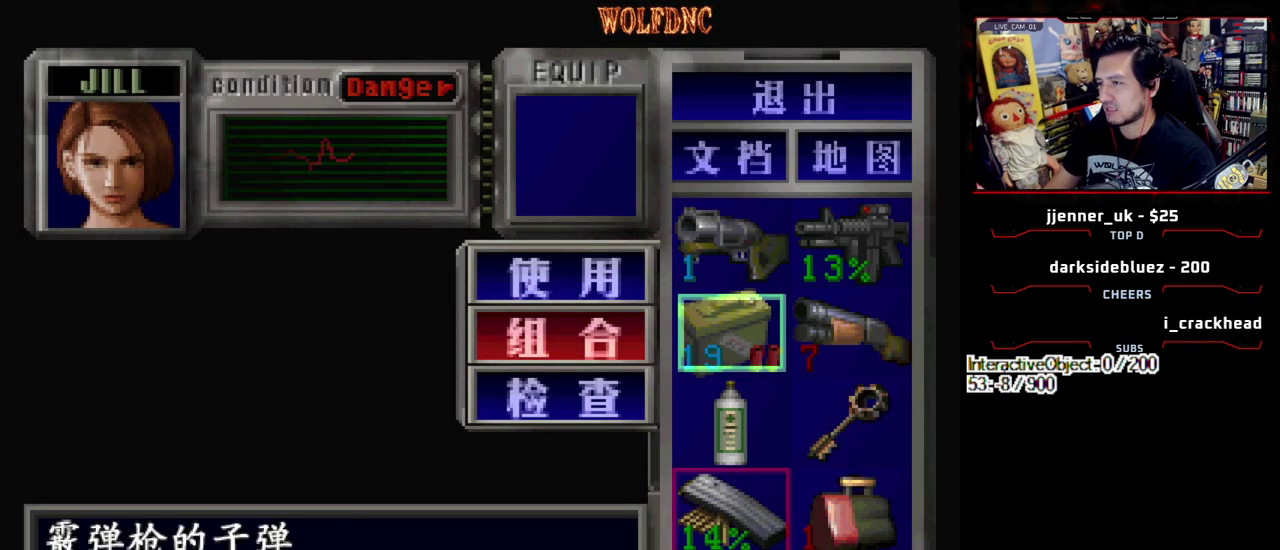
{"buttons": [], "events": [[50, "DPAD_RIGHT", "down"], [100, "DPAD_UP", "up"], [133, "DPAD_RIGHT", "up"], [183, "CROSS", "down"], [333, "CROSS", "up"]]}
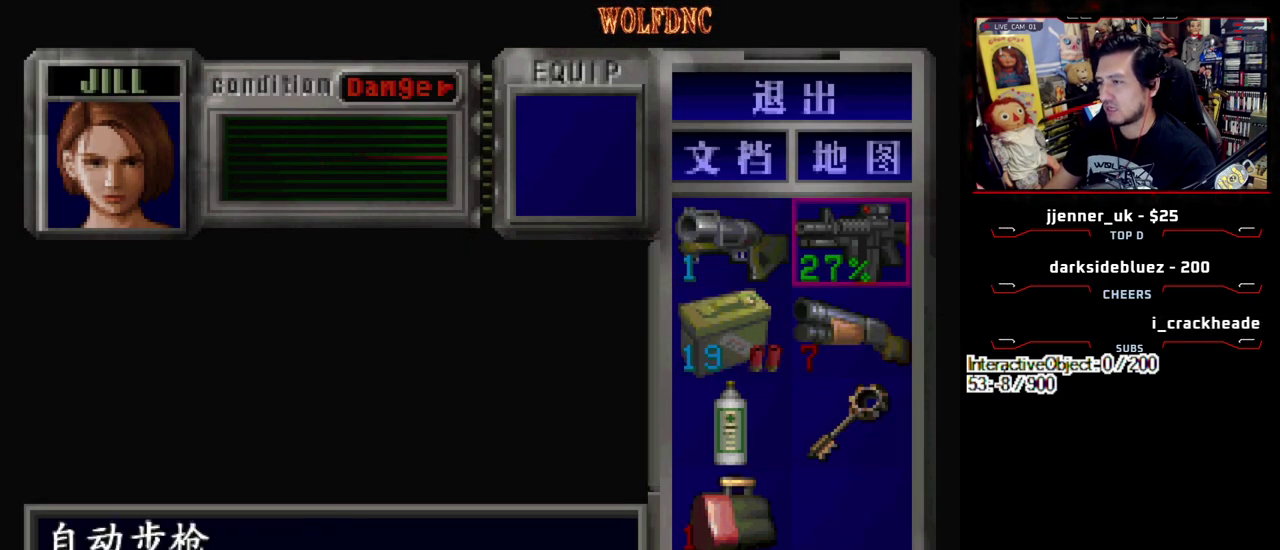
{"buttons": [], "events": [[250, "CROSS", "down"], [350, "CROSS", "up"]]}
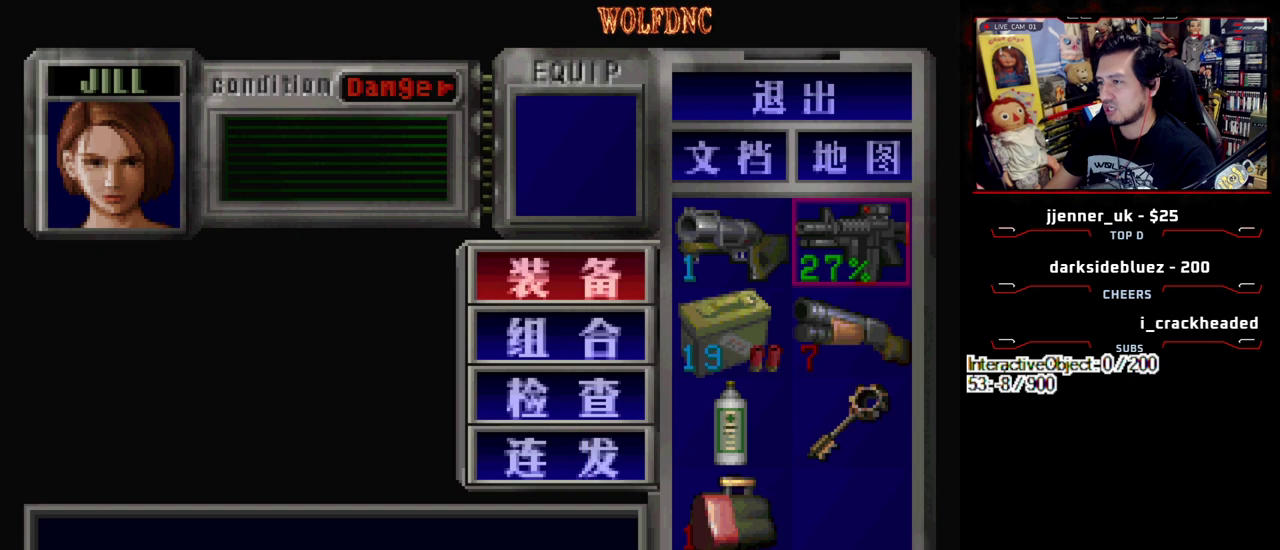
{"buttons": ["SQUARE"], "events": [[317, "SQUARE", "down"], [400, "SQUARE", "up"], [500, "SQUARE", "down"]]}
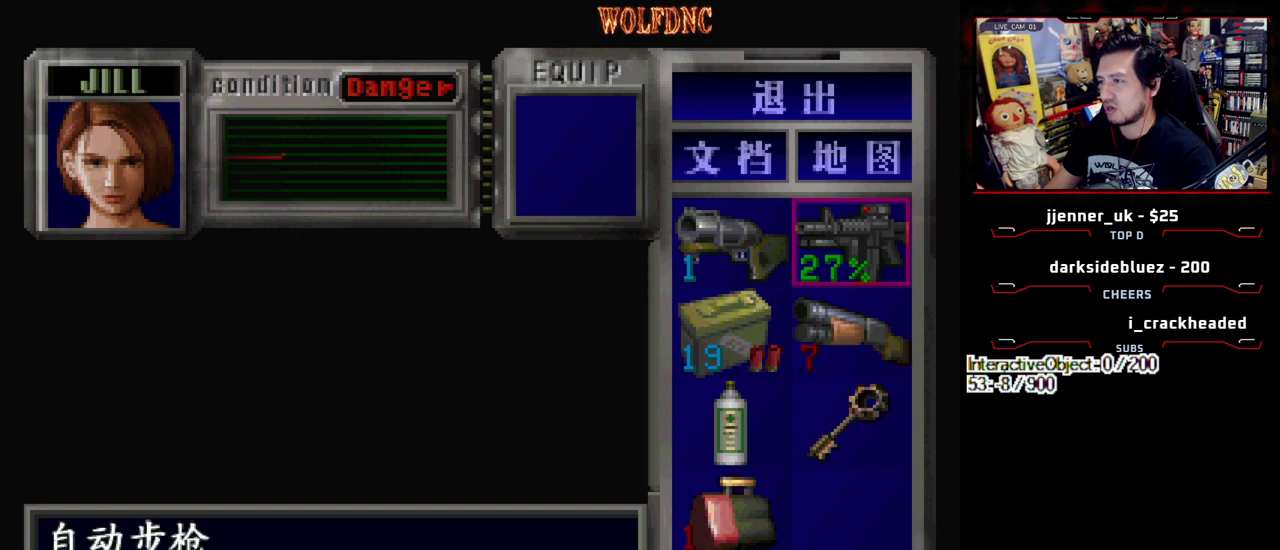
{"buttons": [], "events": [[100, "SQUARE", "up"]]}